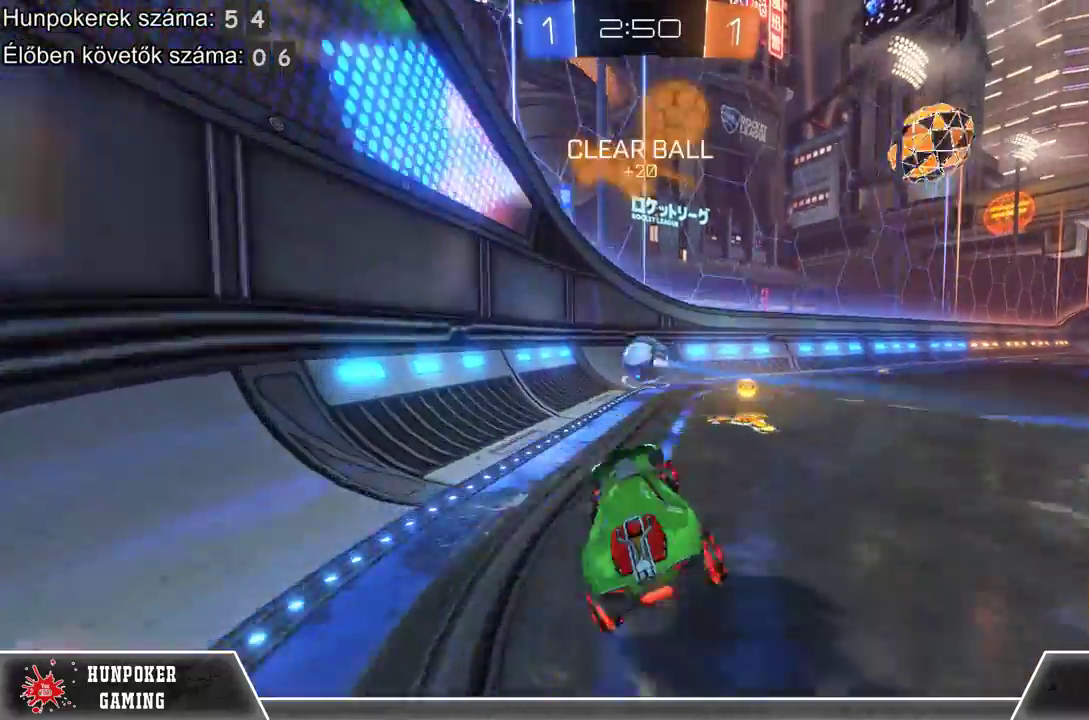
Gameplay with a controller (Xbox layout); each line is a JSON object with the inputs held at the frame after it. "events" lists button and stick changes between this image and that frame as [ms after this image, input, new state], when the widget could be followed in between.
{"buttons": ["R2"], "left_stick": "right", "right_stick": "center", "events": [[67, "B", "down"], [233, "B", "up"]]}
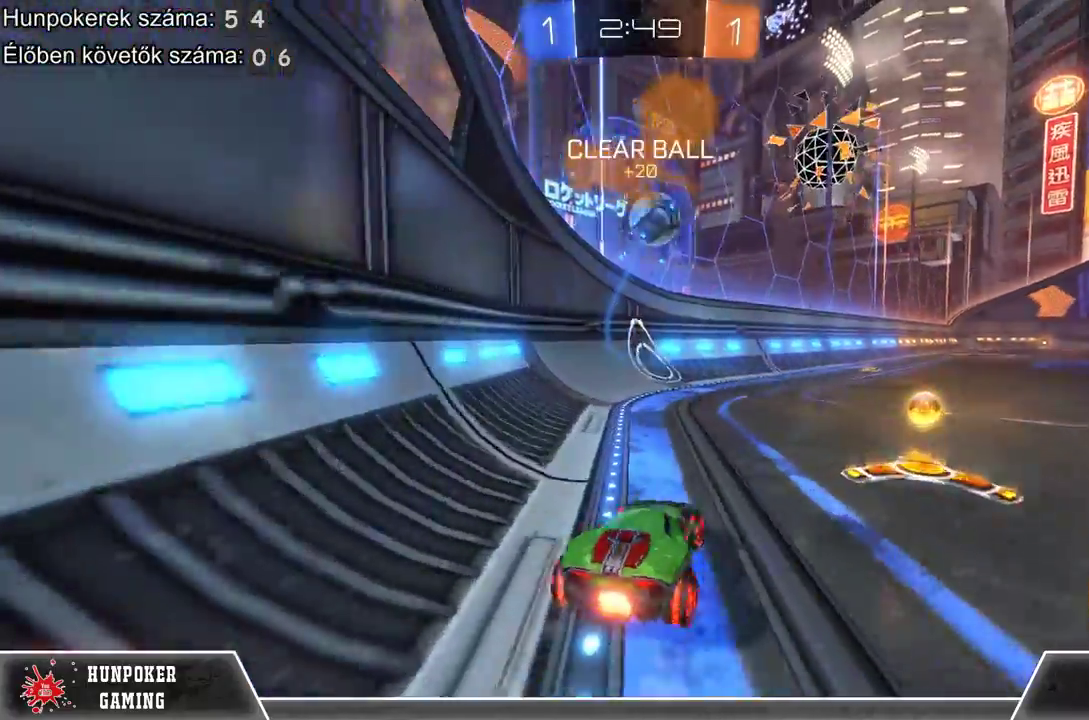
{"buttons": ["R2"], "left_stick": "left", "right_stick": "center", "events": [[300, "left_stick", "center"], [400, "left_stick", "left"]]}
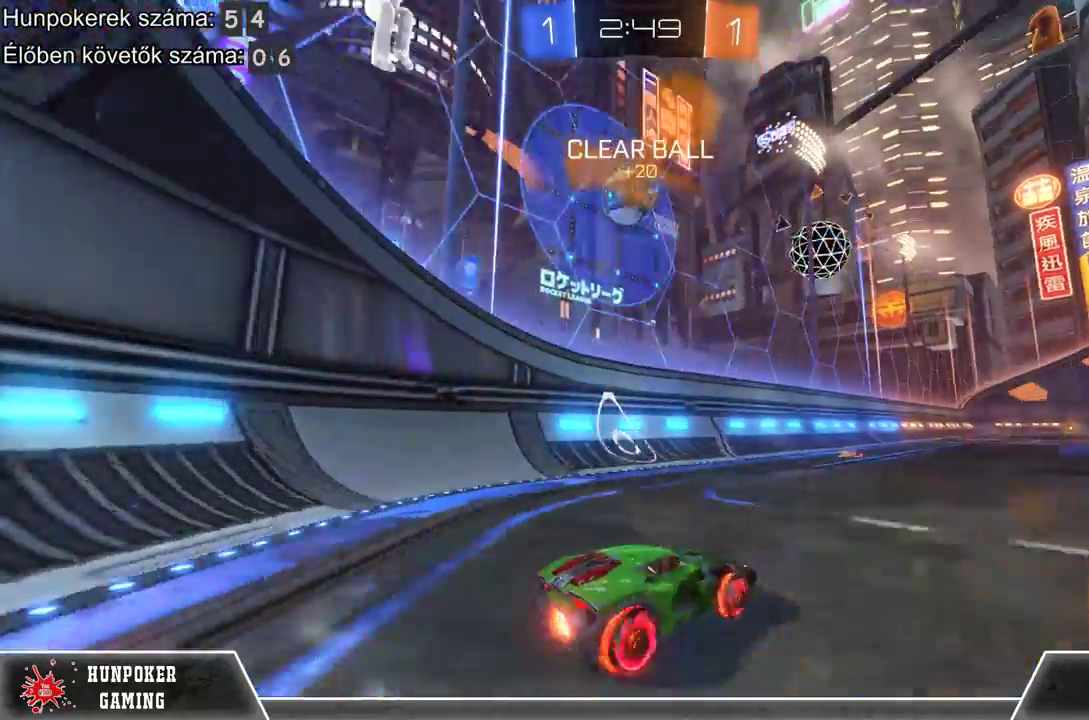
{"buttons": [], "left_stick": "center", "right_stick": "center", "events": [[300, "R2", "up"], [333, "left_stick", "center"]]}
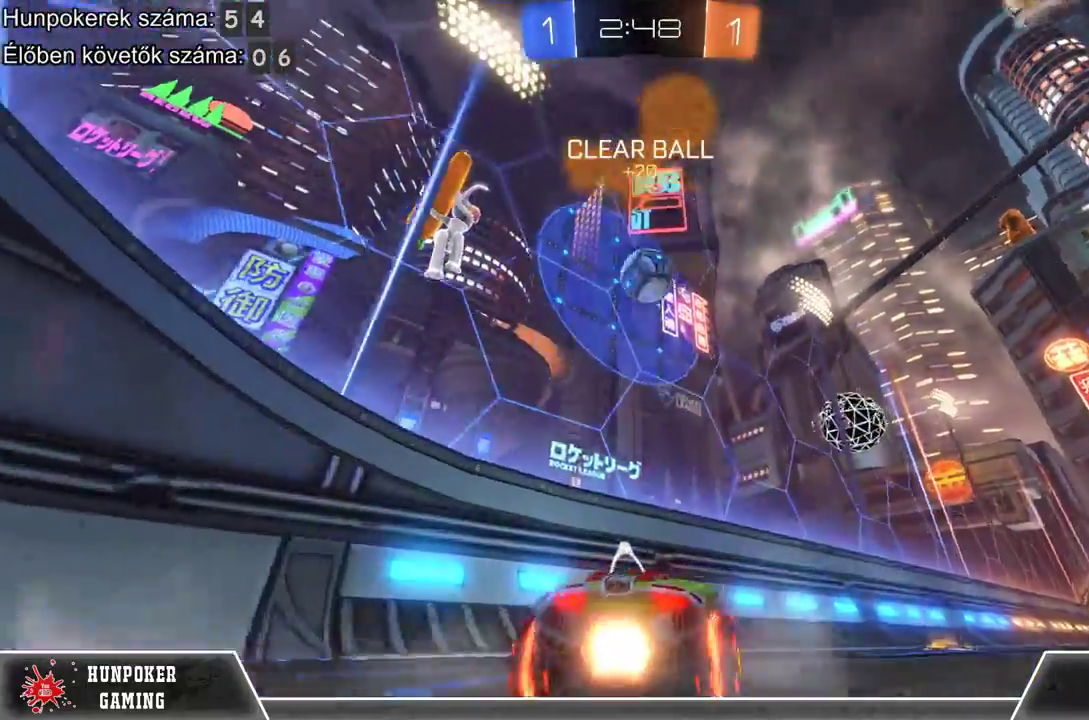
{"buttons": ["R1", "R2"], "left_stick": "center", "right_stick": "center", "events": [[100, "R2", "down"], [167, "R1", "down"], [167, "left_stick", "left"], [333, "left_stick", "center"]]}
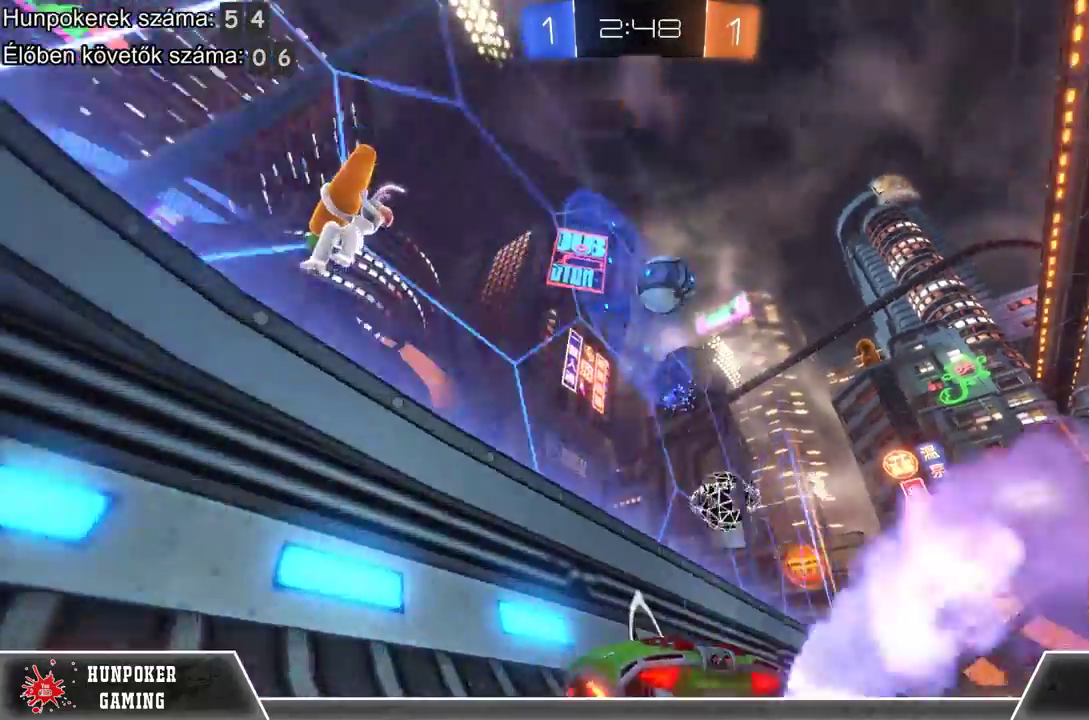
{"buttons": ["R2"], "left_stick": "center", "right_stick": "center", "events": [[33, "left_stick", "right"], [133, "R1", "up"], [267, "R1", "down"], [400, "left_stick", "center"], [433, "R1", "up"]]}
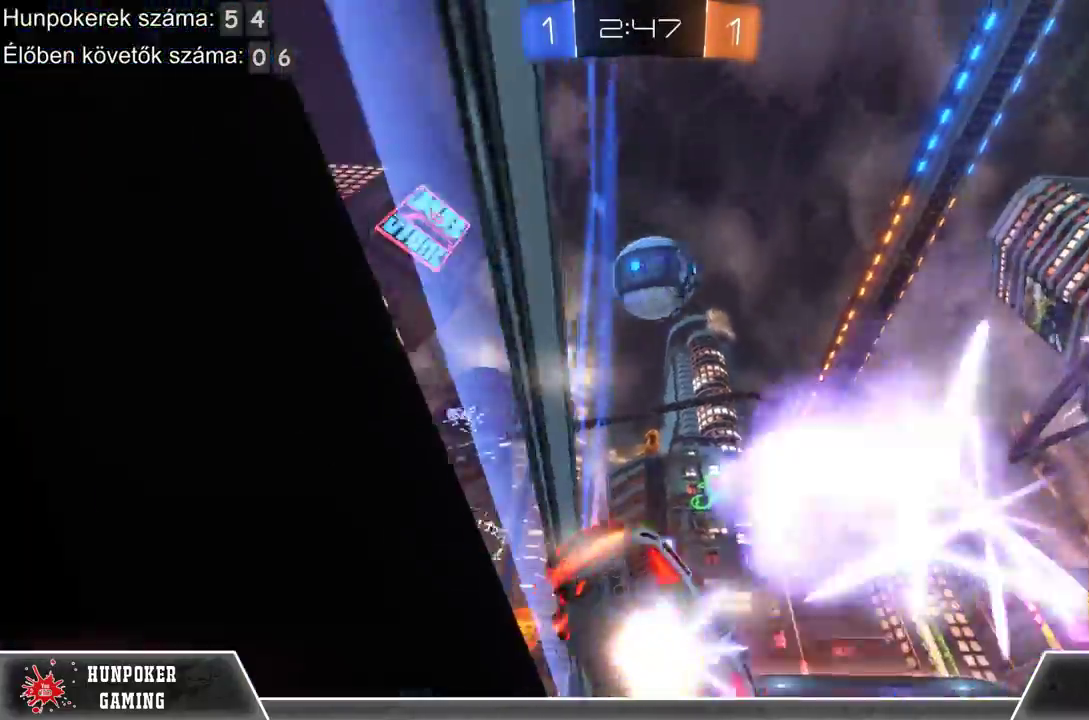
{"buttons": ["A", "R2"], "left_stick": "left", "right_stick": "center", "events": [[33, "R1", "down"], [133, "R1", "up"], [167, "left_stick", "left"], [500, "A", "down"]]}
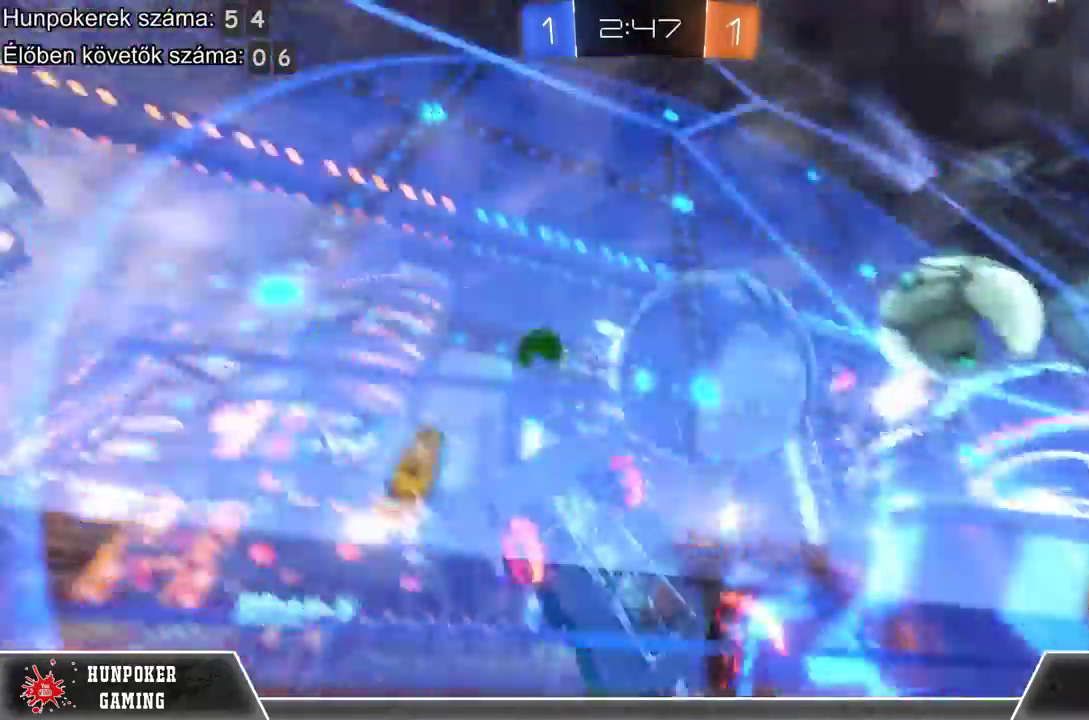
{"buttons": ["R2"], "left_stick": "center", "right_stick": "center", "events": [[167, "A", "up"], [367, "left_stick", "center"]]}
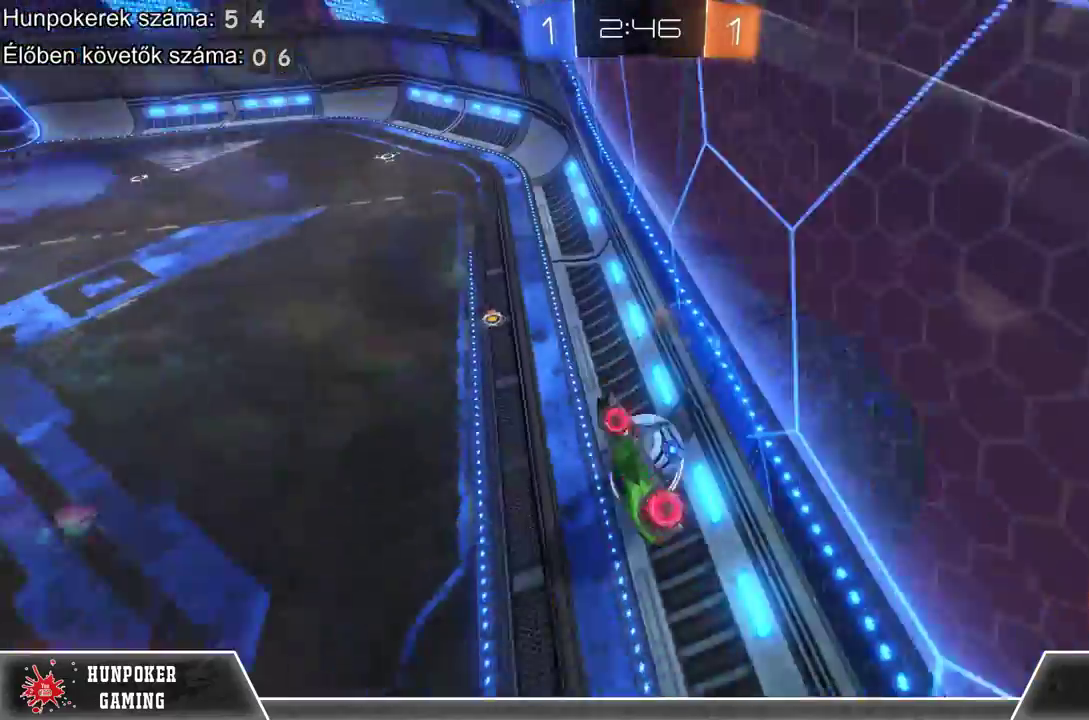
{"buttons": ["R2"], "left_stick": "center", "right_stick": "center", "events": []}
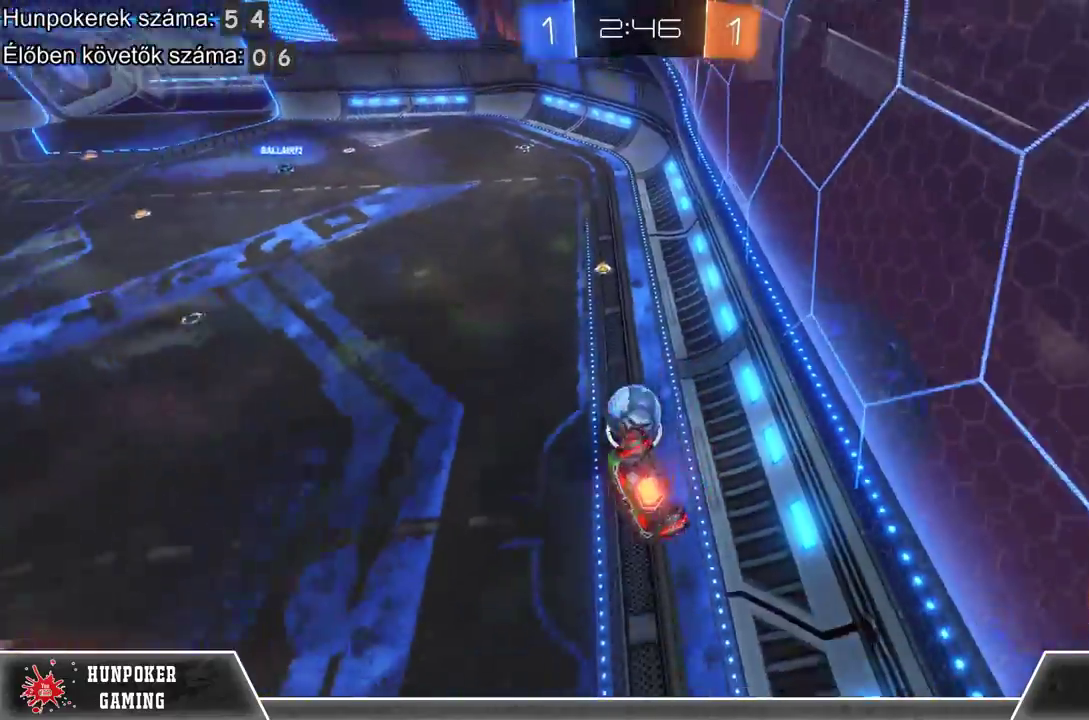
{"buttons": ["R1", "R2"], "left_stick": "right", "right_stick": "center", "events": [[133, "left_stick", "right"], [167, "R1", "down"]]}
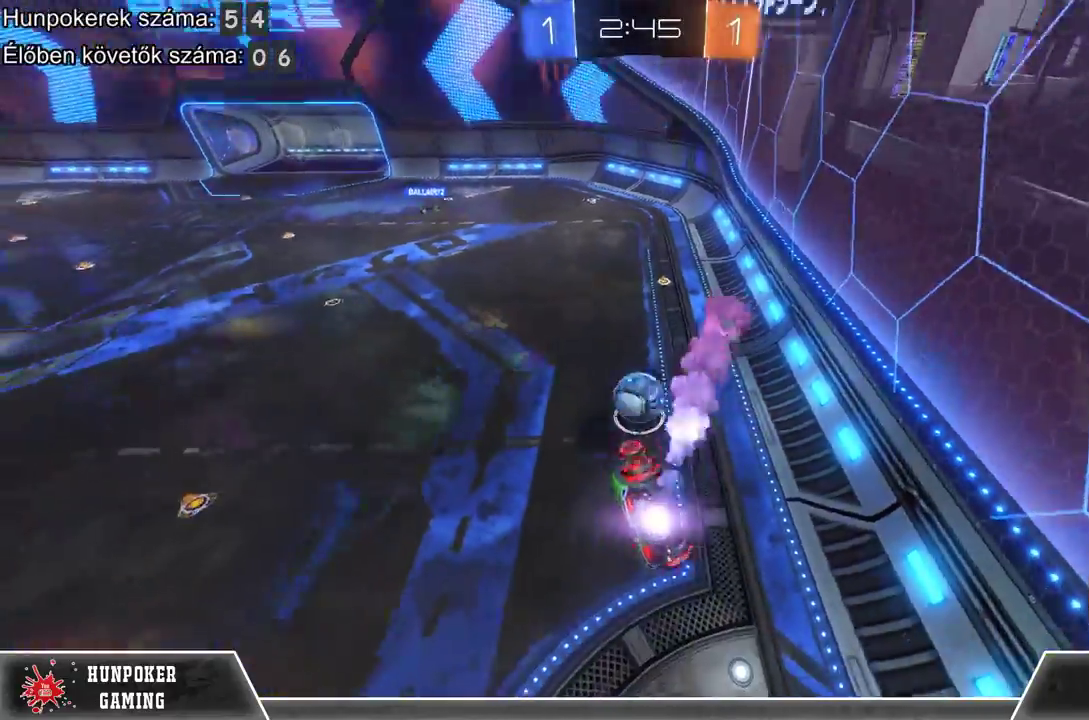
{"buttons": ["R2"], "left_stick": "up-right", "right_stick": "center", "events": [[167, "L1", "down"], [167, "R1", "up"], [300, "left_stick", "up-right"], [333, "B", "down"], [400, "L1", "up"], [500, "B", "up"]]}
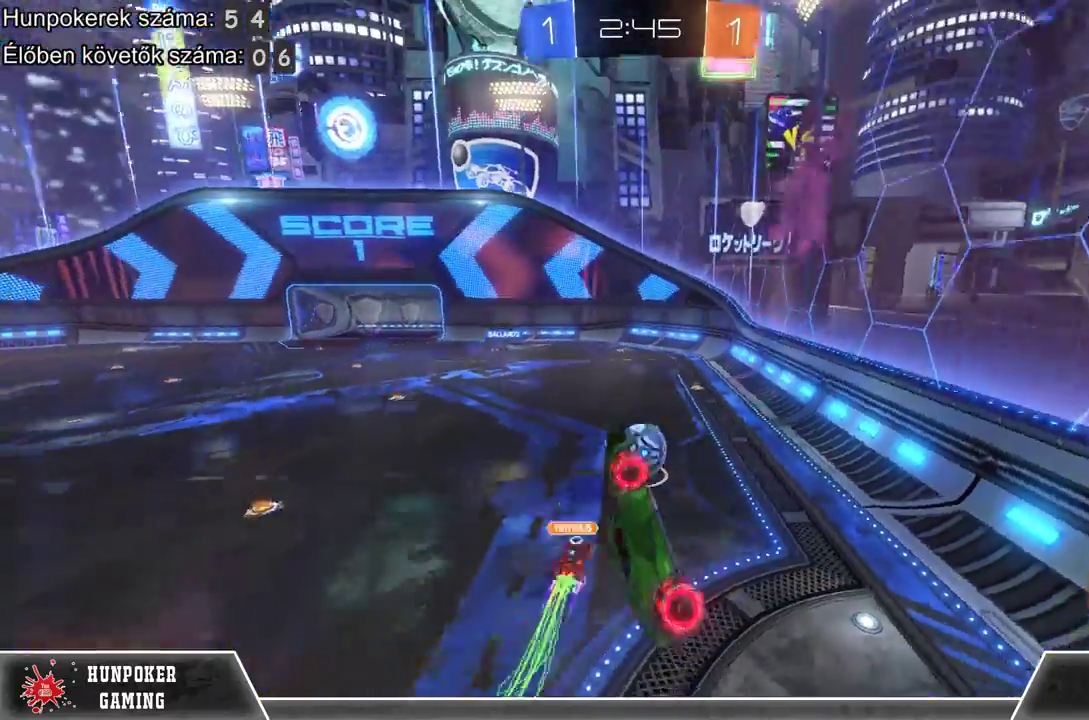
{"buttons": ["R2"], "left_stick": "left", "right_stick": "center", "events": [[467, "left_stick", "left"]]}
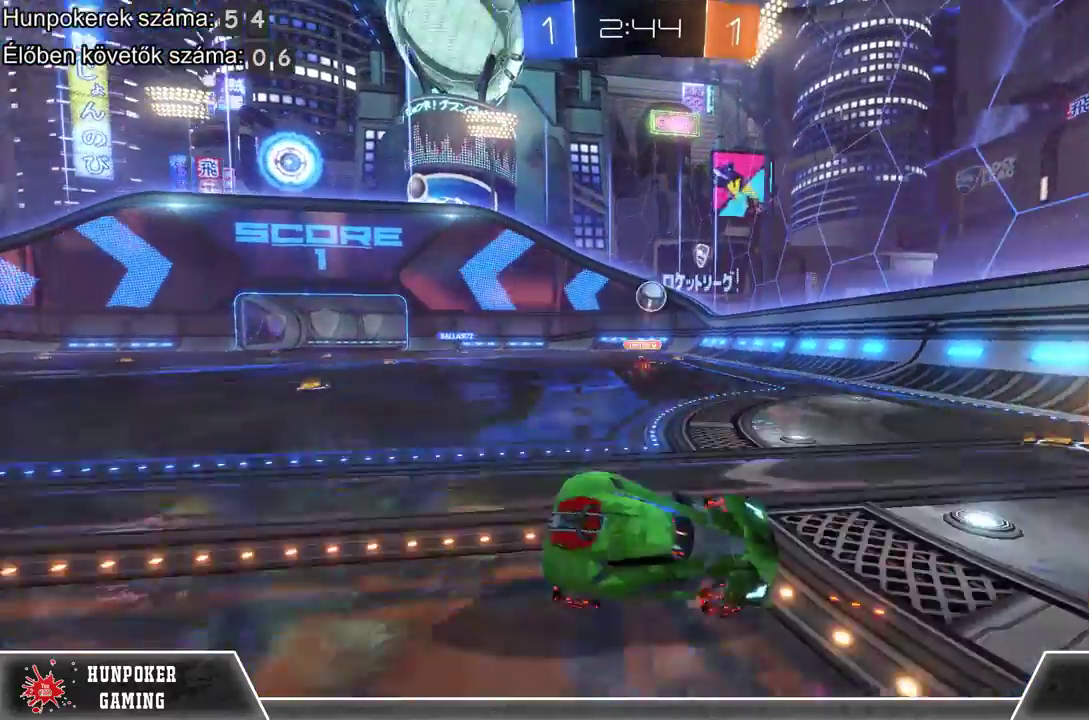
{"buttons": ["R1", "R2"], "left_stick": "right", "right_stick": "center", "events": [[200, "R1", "down"], [367, "left_stick", "center"], [467, "left_stick", "right"]]}
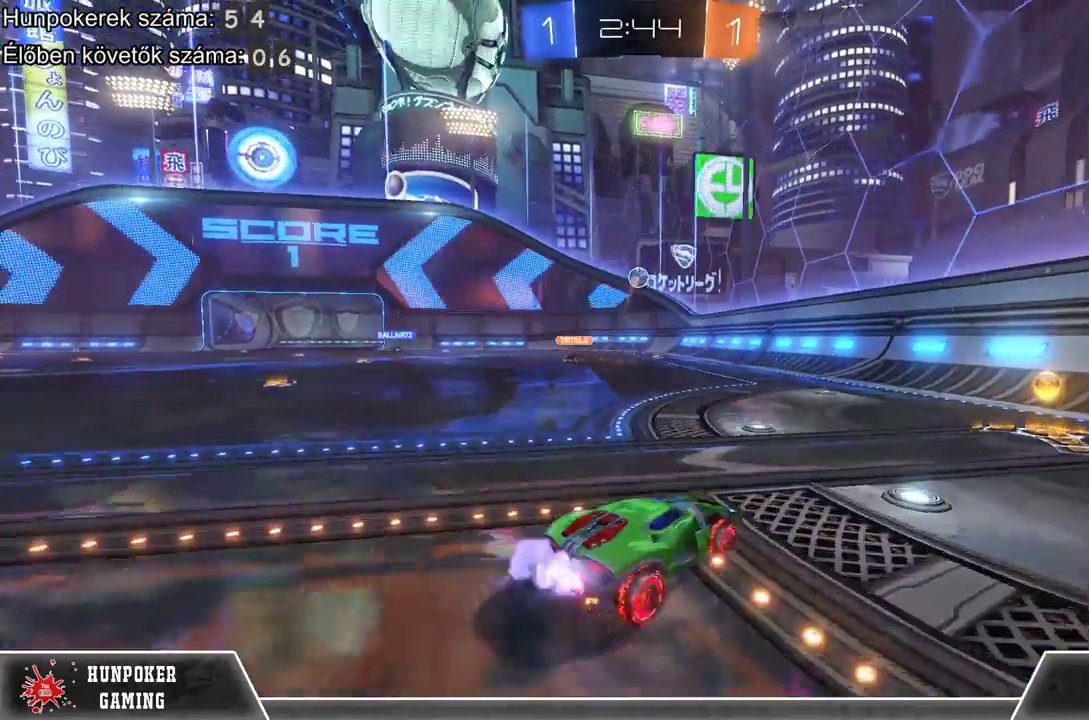
{"buttons": ["R2"], "left_stick": "left", "right_stick": "center", "events": [[267, "left_stick", "center"], [333, "left_stick", "left"], [367, "R1", "up"]]}
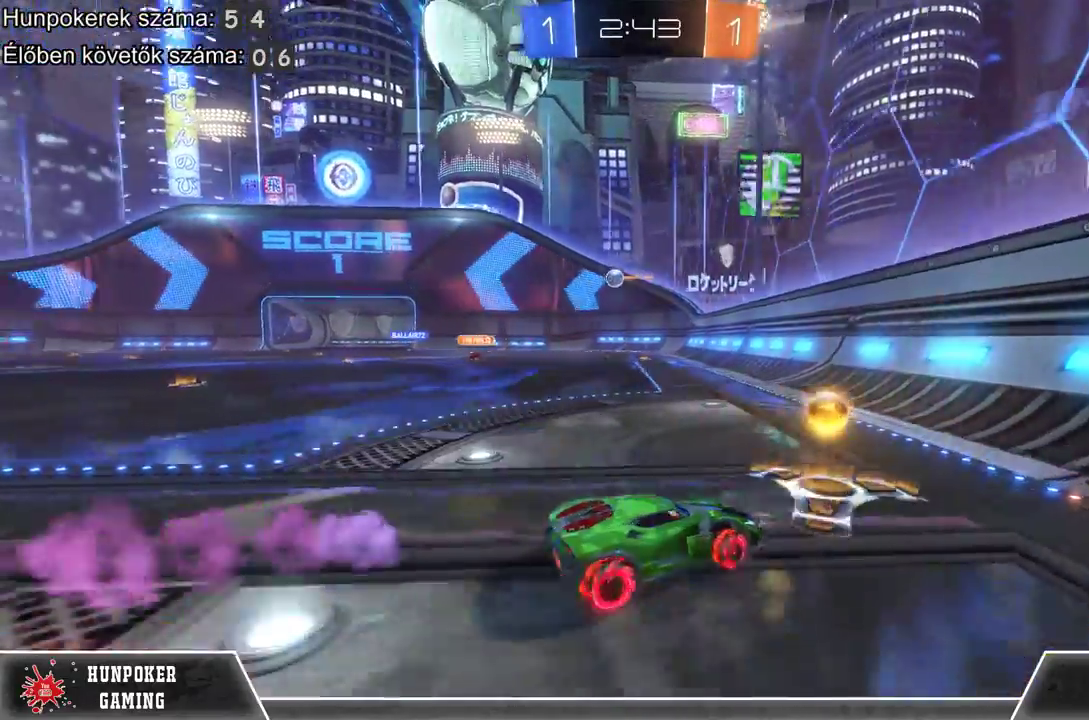
{"buttons": ["R2"], "left_stick": "left", "right_stick": "center", "events": []}
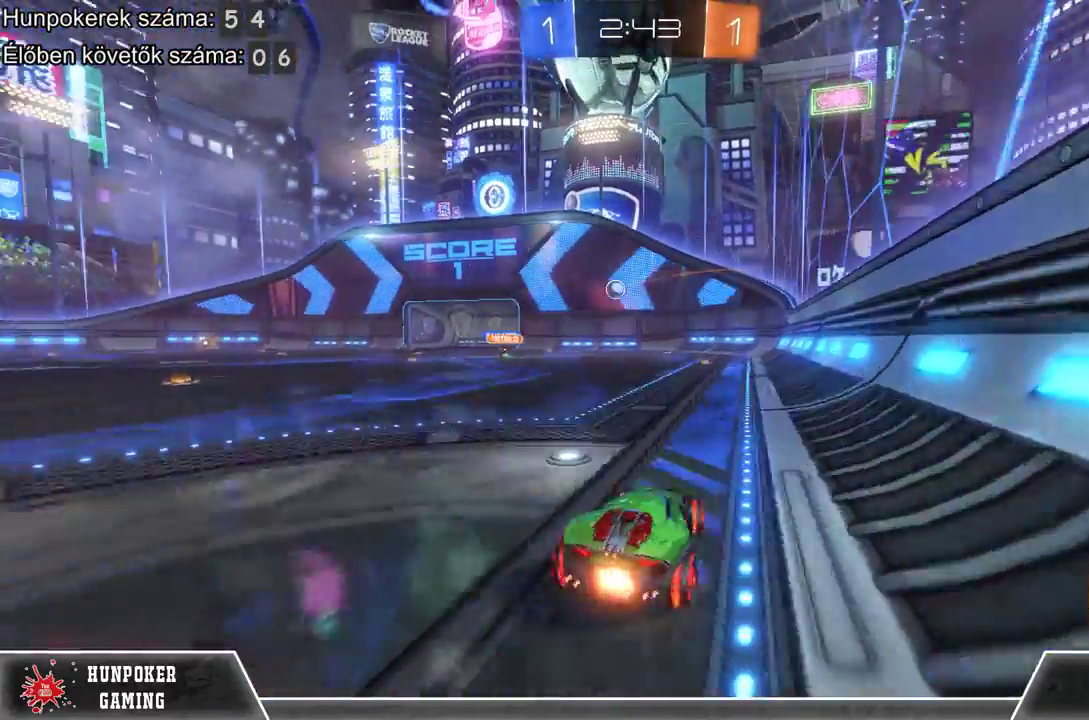
{"buttons": ["R2"], "left_stick": "center", "right_stick": "center", "events": [[67, "A", "down"], [133, "left_stick", "up"], [200, "A", "up"], [267, "A", "down"], [433, "A", "up"], [467, "left_stick", "center"]]}
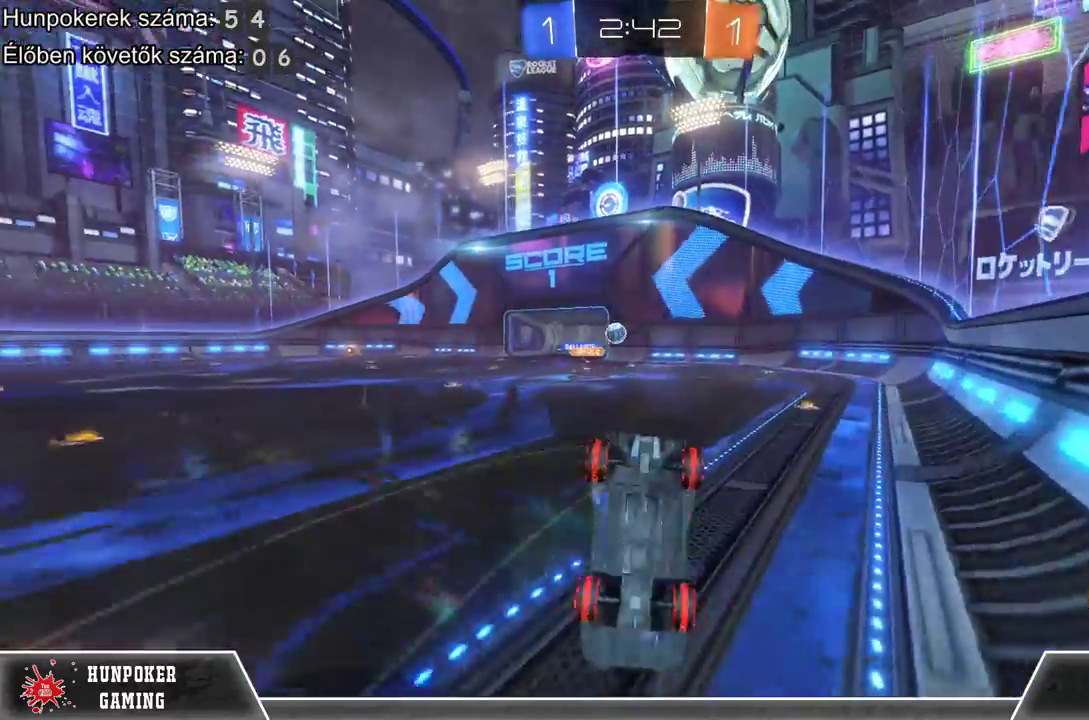
{"buttons": ["R2"], "left_stick": "center", "right_stick": "center", "events": []}
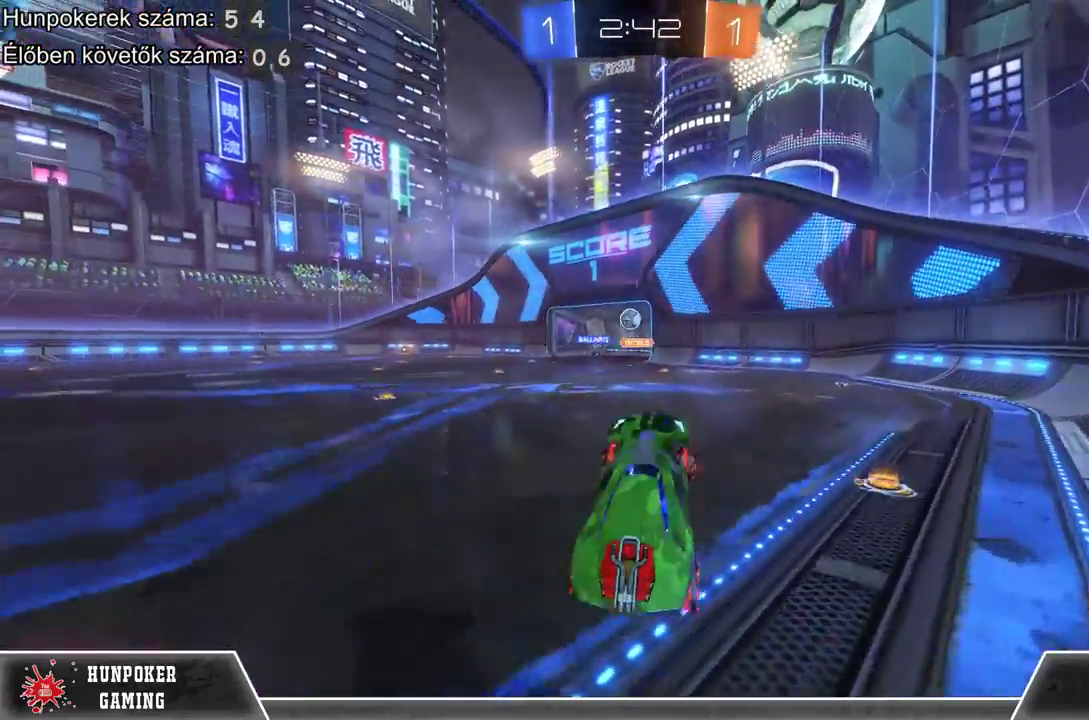
{"buttons": ["R2"], "left_stick": "center", "right_stick": "center", "events": []}
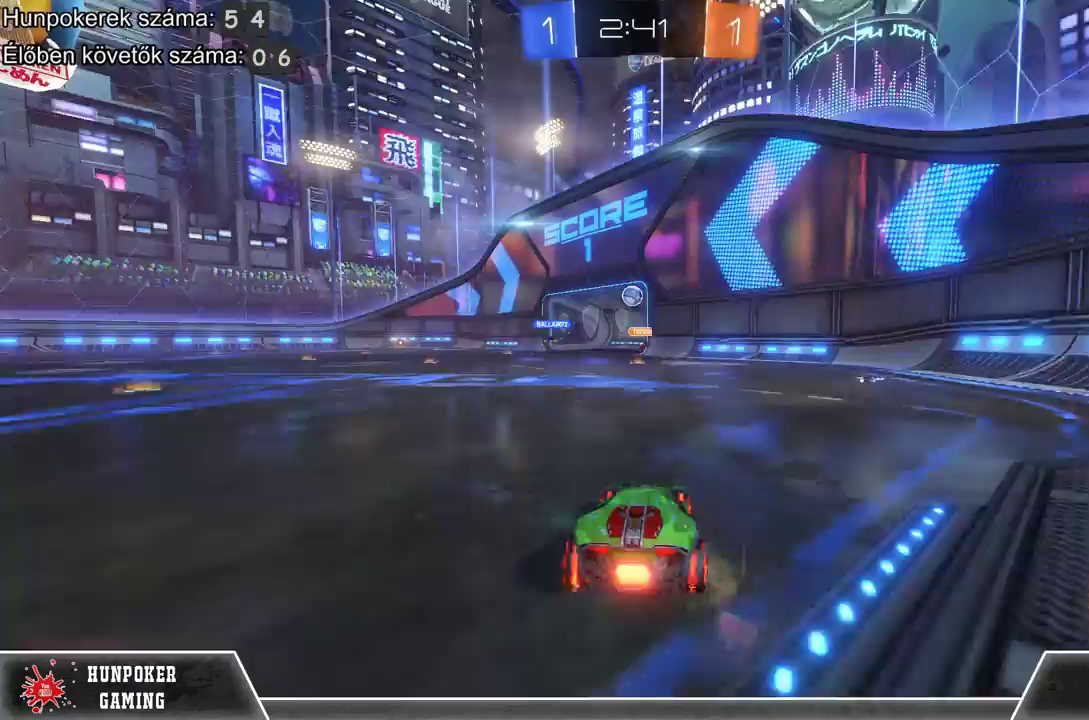
{"buttons": ["R2"], "left_stick": "right", "right_stick": "center", "events": [[167, "left_stick", "left"], [300, "left_stick", "center"], [467, "left_stick", "right"]]}
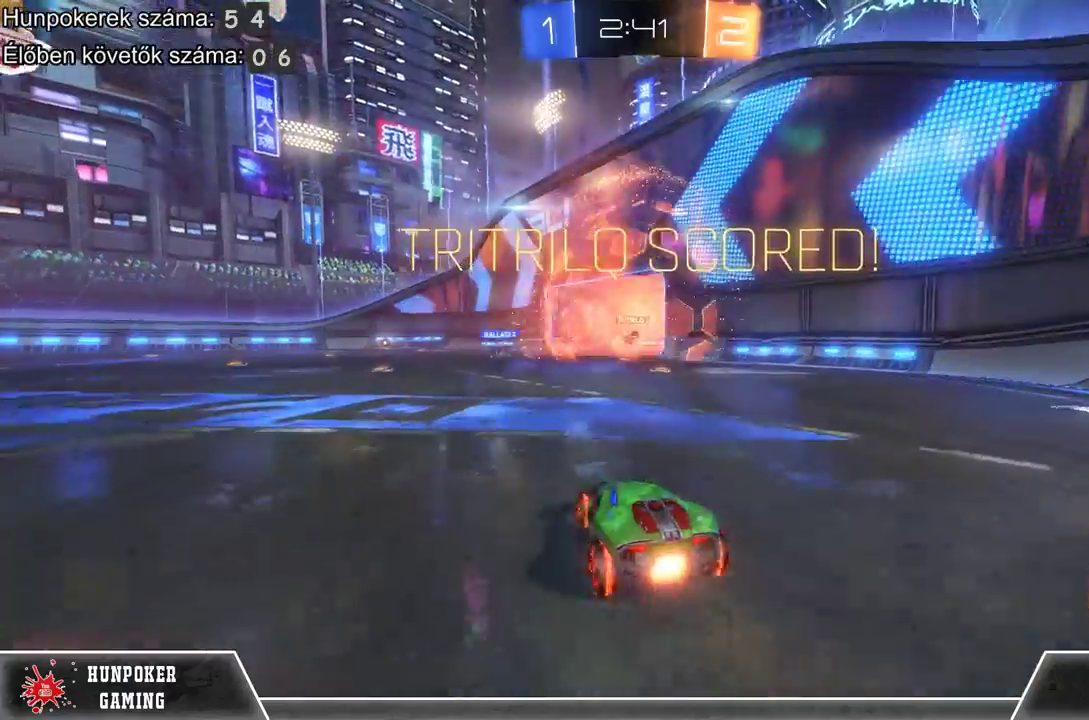
{"buttons": [], "left_stick": "center", "right_stick": "center", "events": [[133, "left_stick", "center"], [233, "R2", "up"]]}
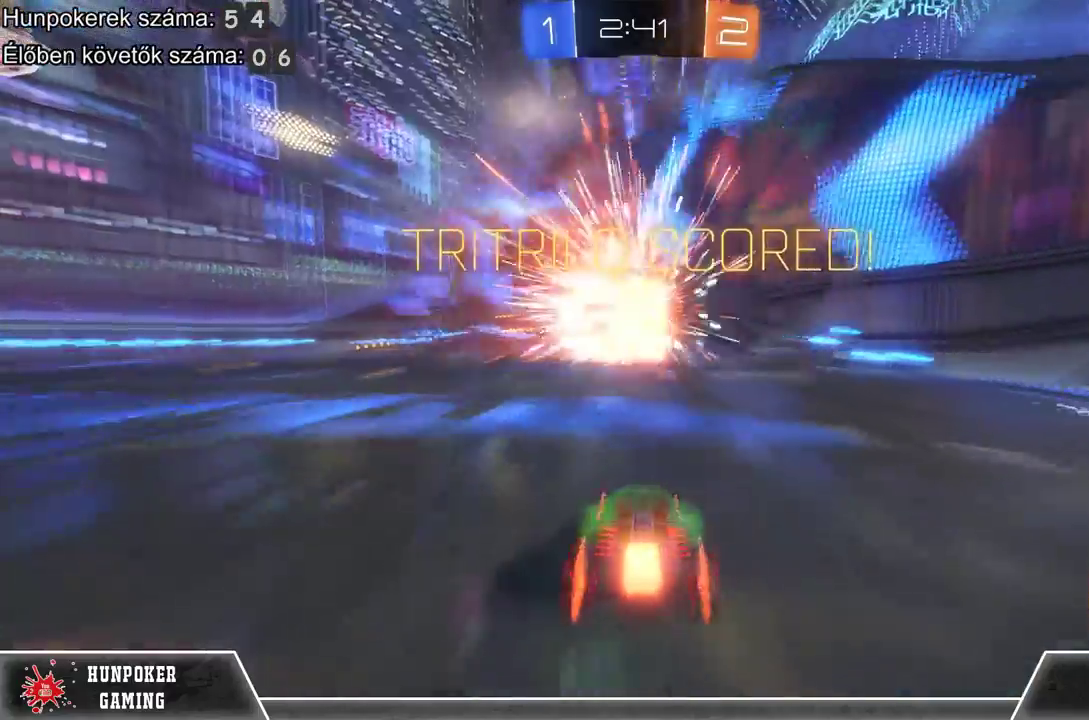
{"buttons": [], "left_stick": "center", "right_stick": "center", "events": [[67, "DPAD_DOWN", "down"], [200, "DPAD_DOWN", "up"], [300, "DPAD_DOWN", "down"], [467, "DPAD_DOWN", "up"]]}
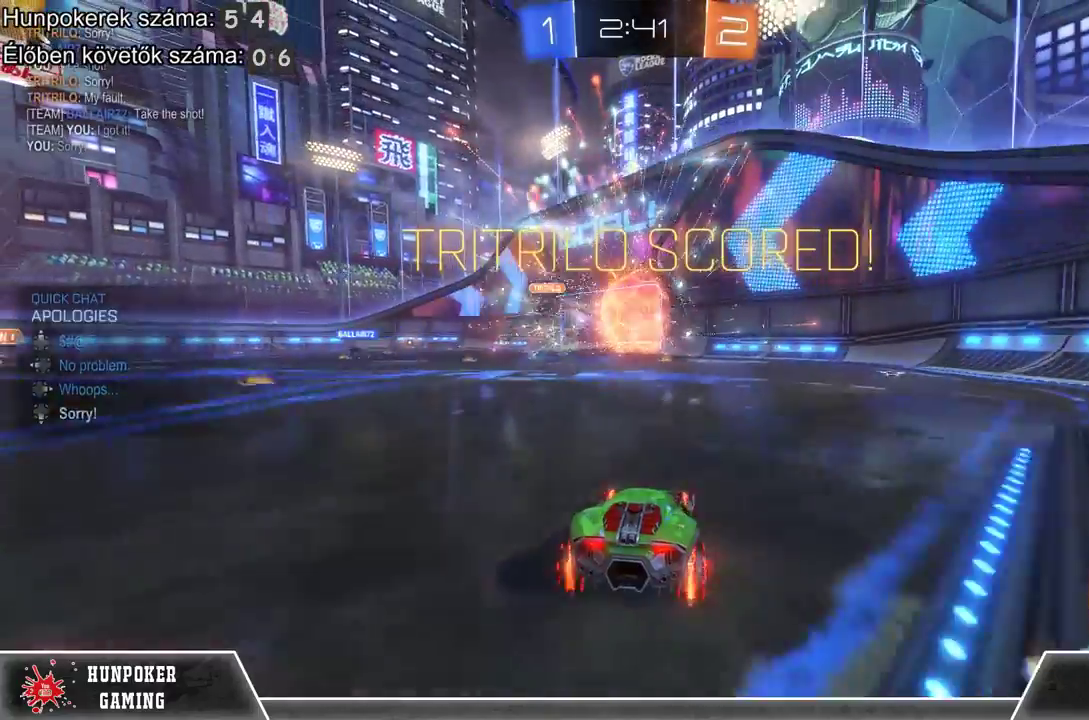
{"buttons": [], "left_stick": "center", "right_stick": "center", "events": []}
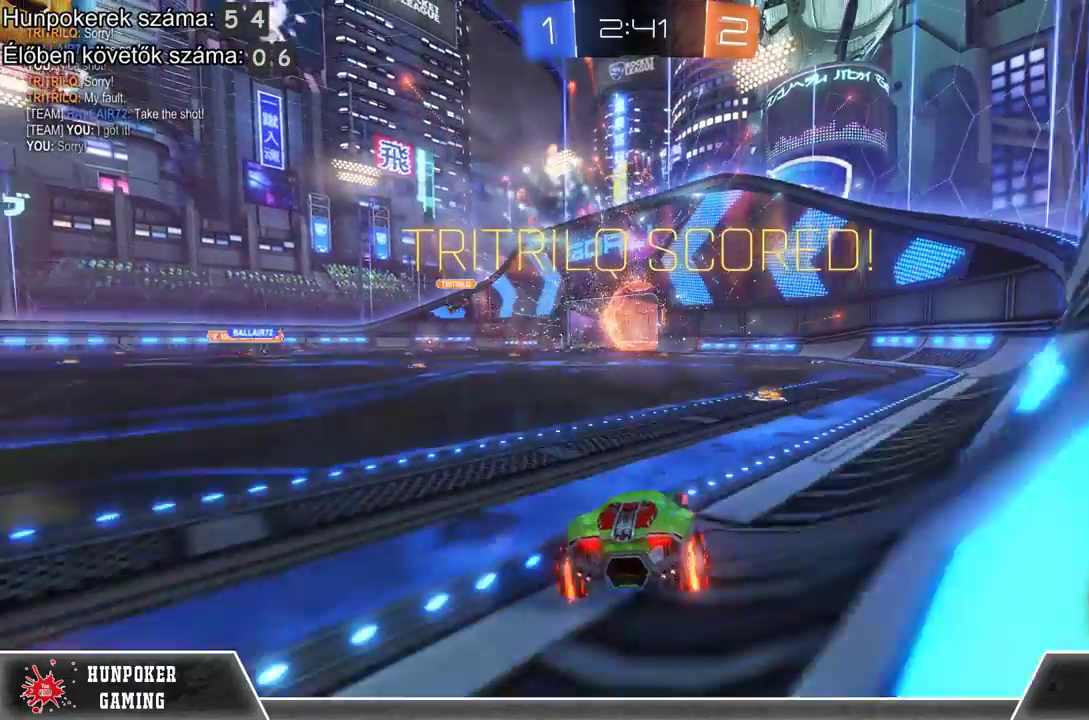
{"buttons": [], "left_stick": "center", "right_stick": "center", "events": [[67, "A", "down"], [233, "A", "up"], [300, "A", "down"], [500, "A", "up"]]}
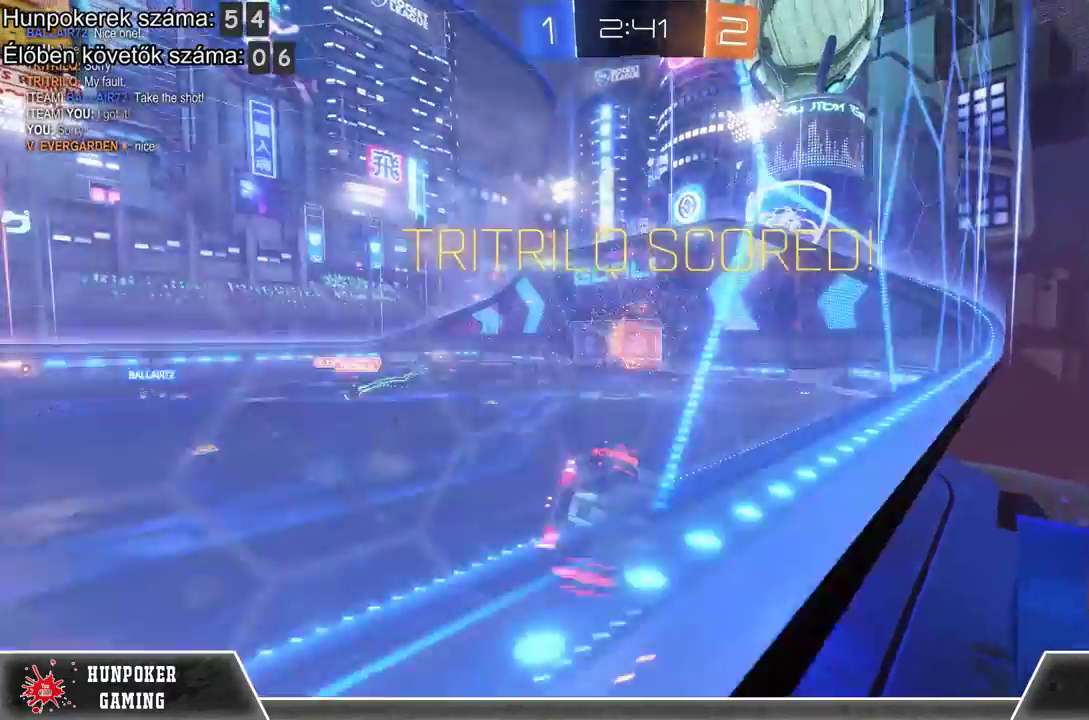
{"buttons": ["A"], "left_stick": "center", "right_stick": "center", "events": [[67, "A", "down"], [267, "A", "up"], [367, "A", "down"]]}
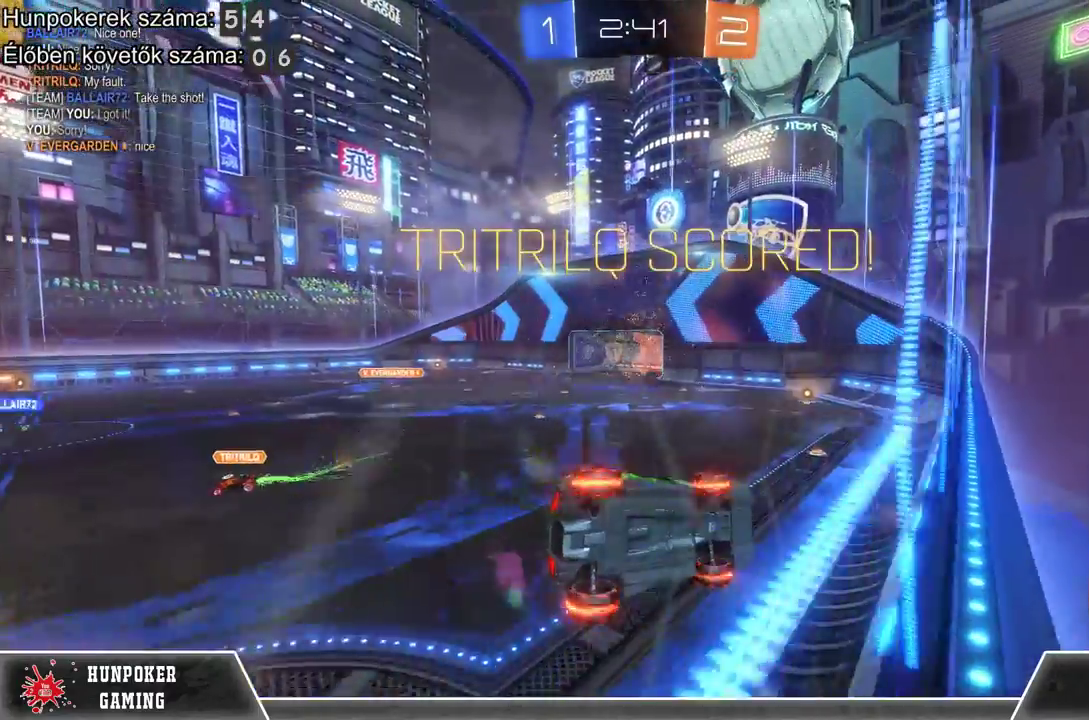
{"buttons": ["A"], "left_stick": "center", "right_stick": "center", "events": [[33, "A", "up"], [133, "A", "down"], [300, "A", "up"], [433, "A", "down"]]}
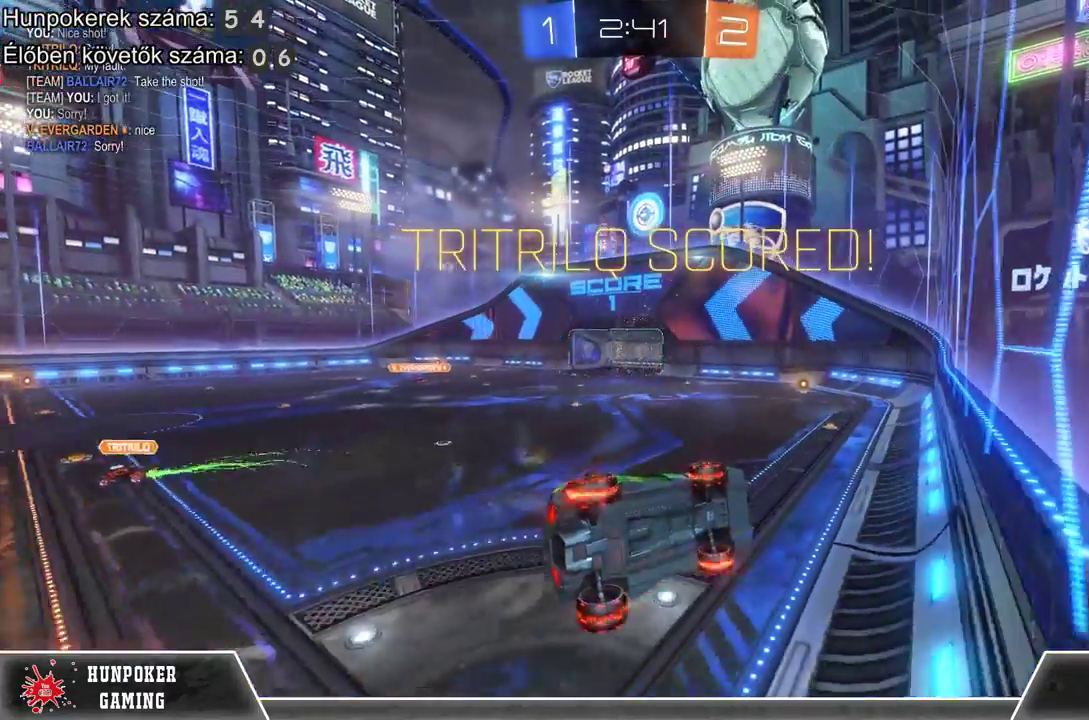
{"buttons": ["A"], "left_stick": "center", "right_stick": "center", "events": [[100, "A", "up"], [200, "A", "down"], [367, "A", "up"], [467, "A", "down"]]}
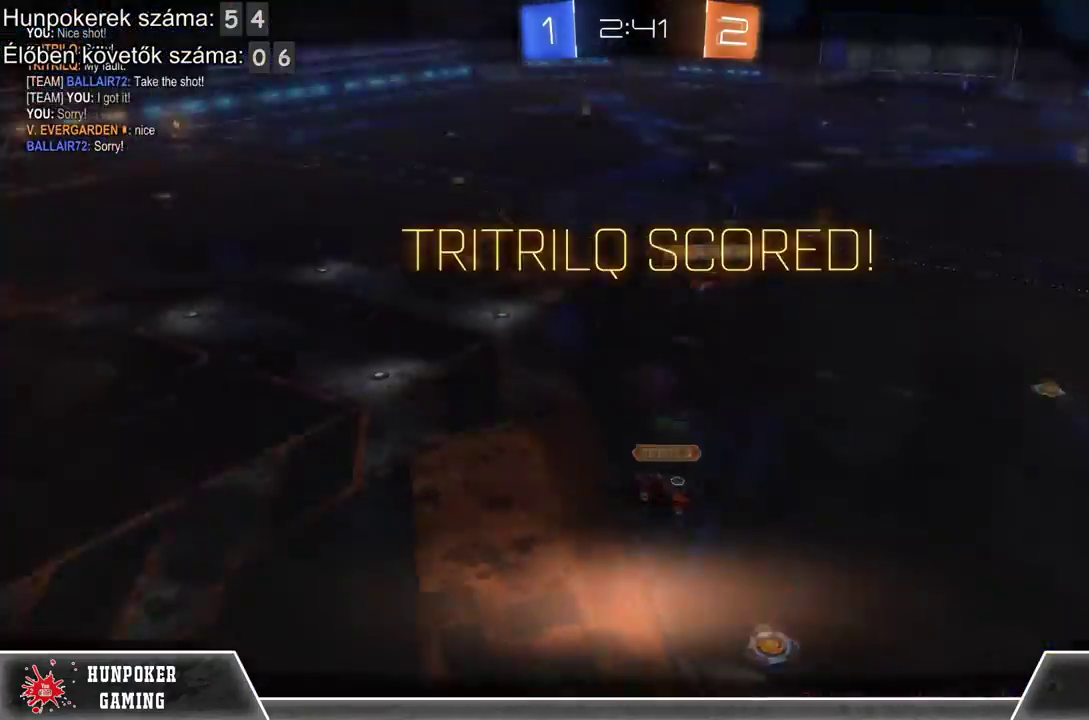
{"buttons": ["A"], "left_stick": "center", "right_stick": "center", "events": [[133, "A", "up"], [200, "A", "down"], [333, "A", "up"], [433, "A", "down"]]}
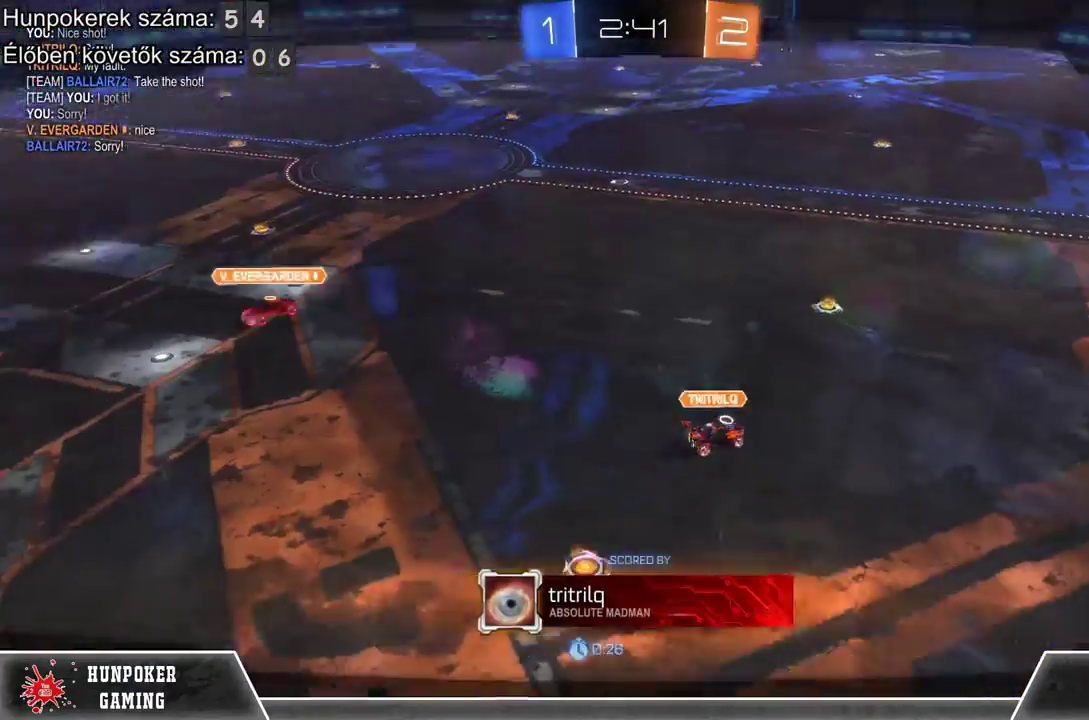
{"buttons": ["A"], "left_stick": "center", "right_stick": "center", "events": [[67, "A", "up"], [167, "A", "down"], [333, "A", "up"], [467, "A", "down"]]}
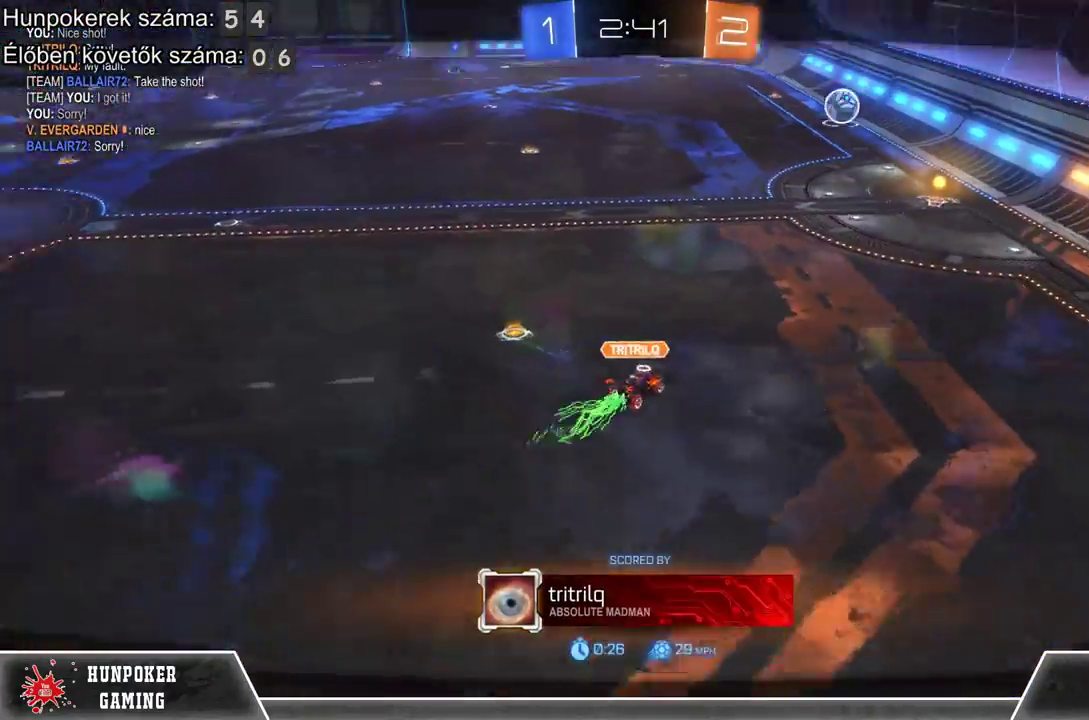
{"buttons": [], "left_stick": "center", "right_stick": "center", "events": [[133, "A", "up"], [200, "A", "down"], [367, "A", "up"]]}